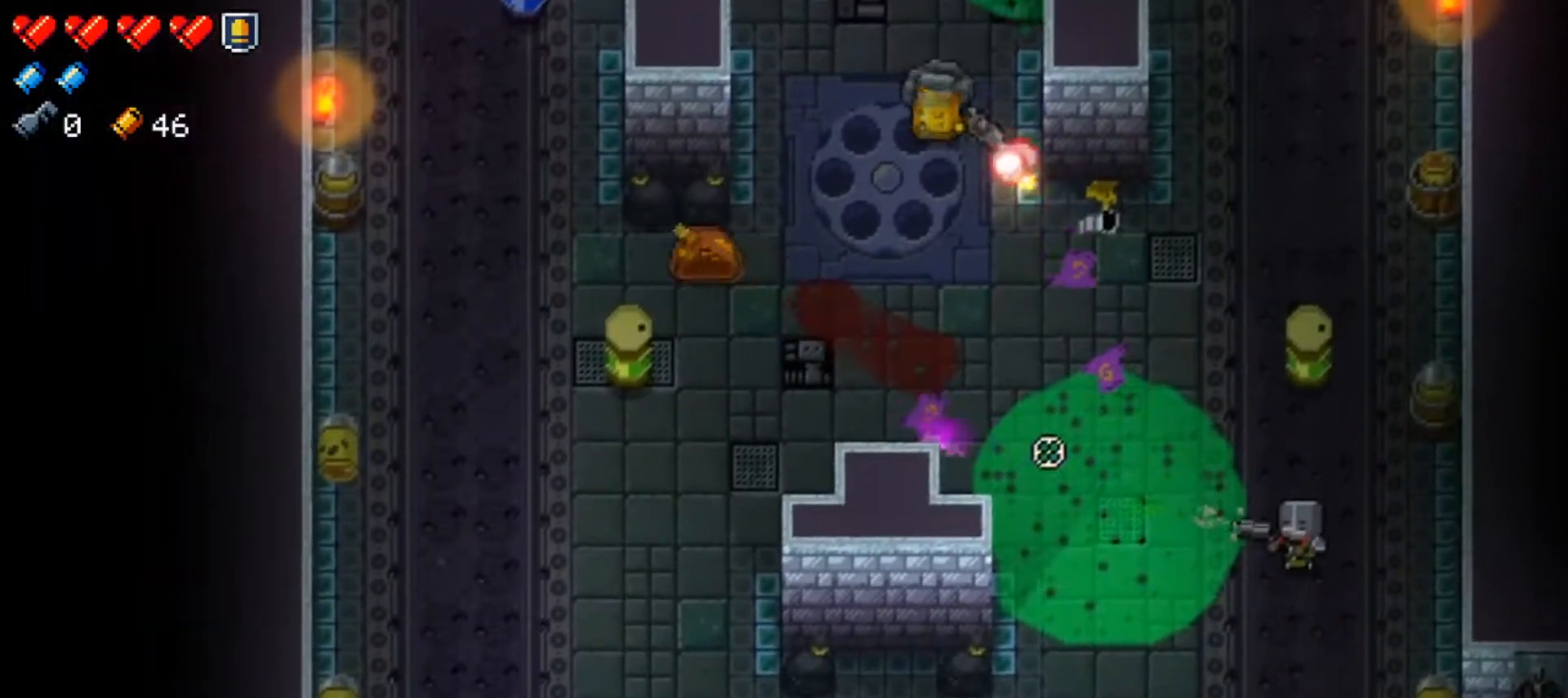
Gameplay with a controller (Xbox layout); each line is a JSON object with the inputs held at the frame after it. "events" lists button and stick changes between this image and that frame as [ms after this image, input, new state], when the widget could be followed in between.
{"buttons": ["R1"], "left_stick": "center", "right_stick": "left", "events": [[33, "R1", "down"], [183, "R1", "up"], [217, "R1", "down"], [234, "left_stick", "right"], [350, "R1", "up"], [384, "R1", "down"], [417, "left_stick", "center"]]}
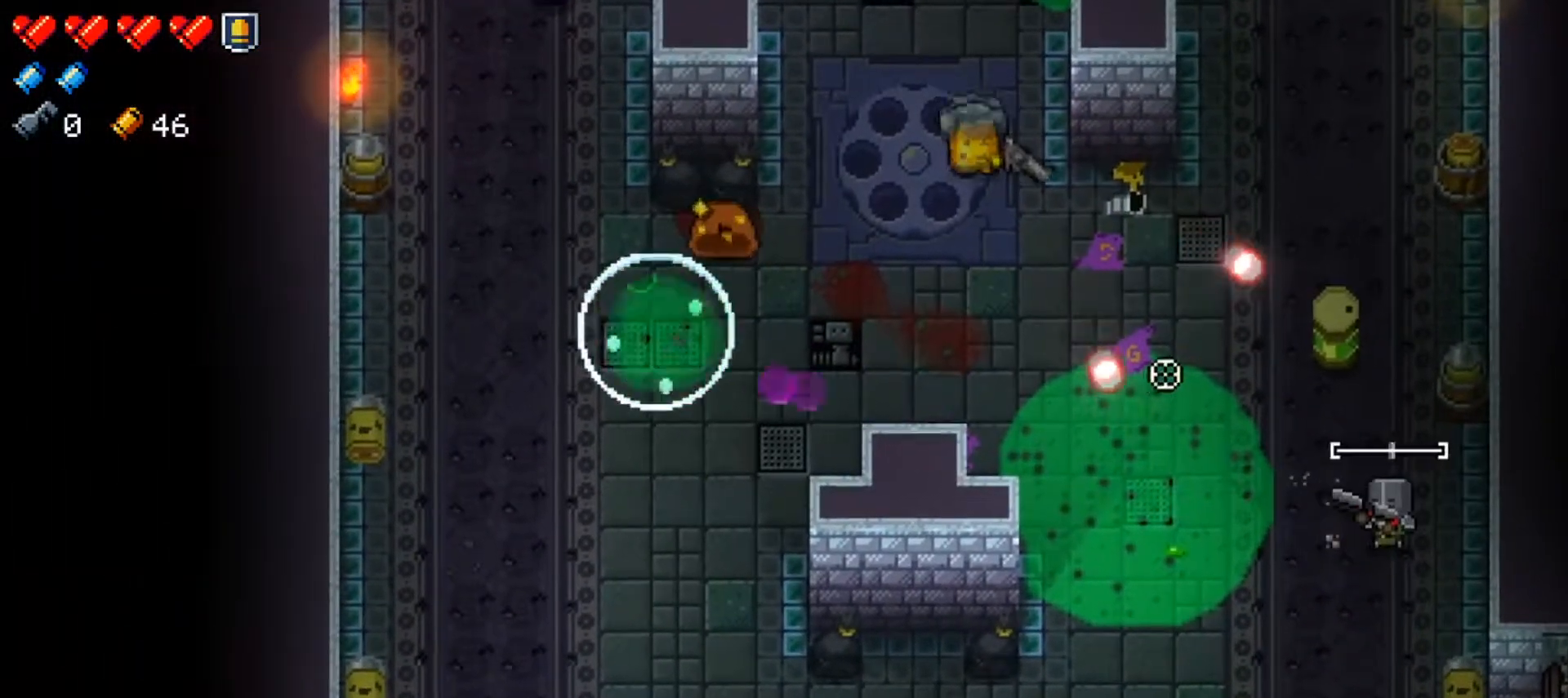
{"buttons": ["R1"], "left_stick": "down-left", "right_stick": "up-left", "events": [[17, "R1", "up"], [67, "R1", "down"], [167, "left_stick", "down-left"], [201, "R1", "up"], [251, "R1", "down"], [284, "left_stick", "up-left"], [284, "right_stick", "up-left"], [384, "R1", "up"], [451, "R1", "down"], [451, "left_stick", "down-left"]]}
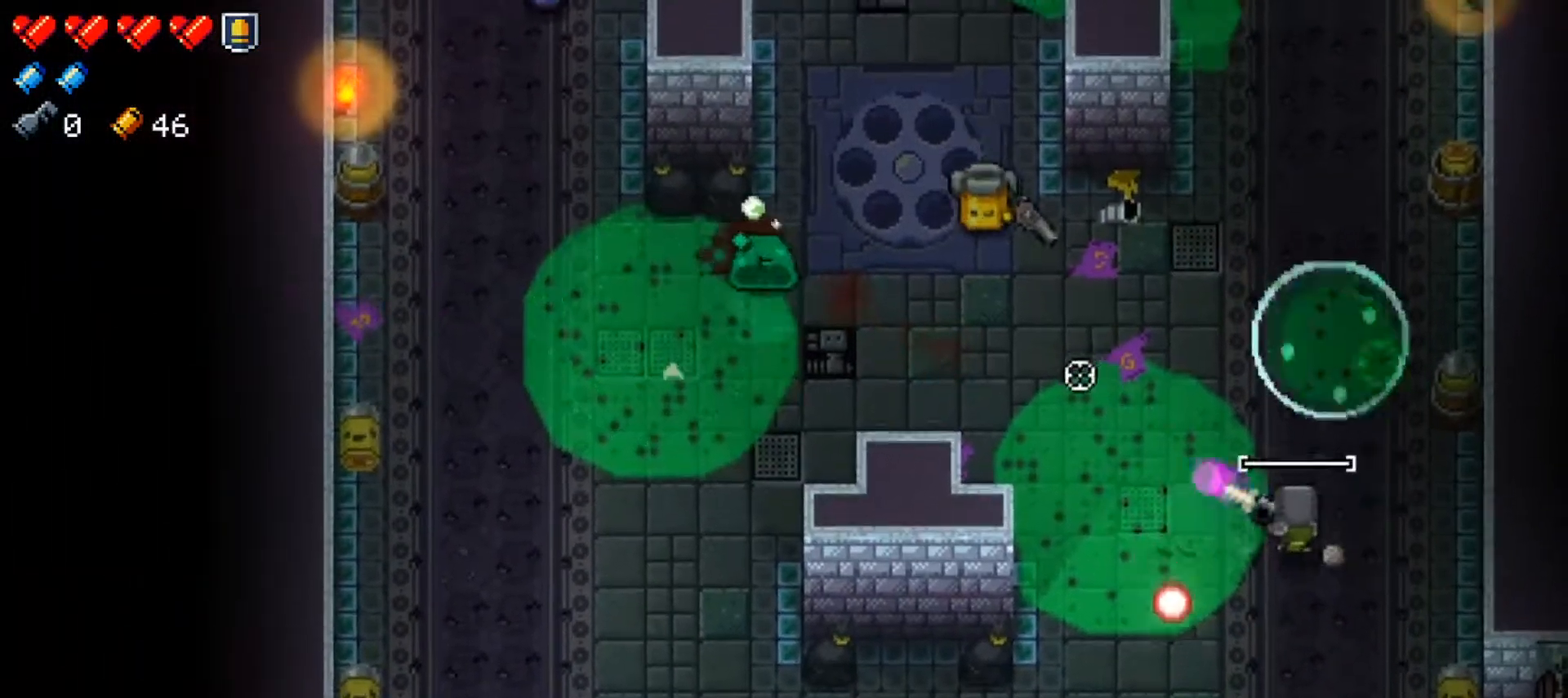
{"buttons": [], "left_stick": "center", "right_stick": "up-left", "events": [[33, "left_stick", "center"], [83, "left_stick", "up"], [100, "R1", "up"], [150, "R1", "down"], [150, "left_stick", "center"], [200, "left_stick", "down"], [300, "R1", "up"], [367, "R1", "down"], [384, "left_stick", "center"], [500, "R1", "up"]]}
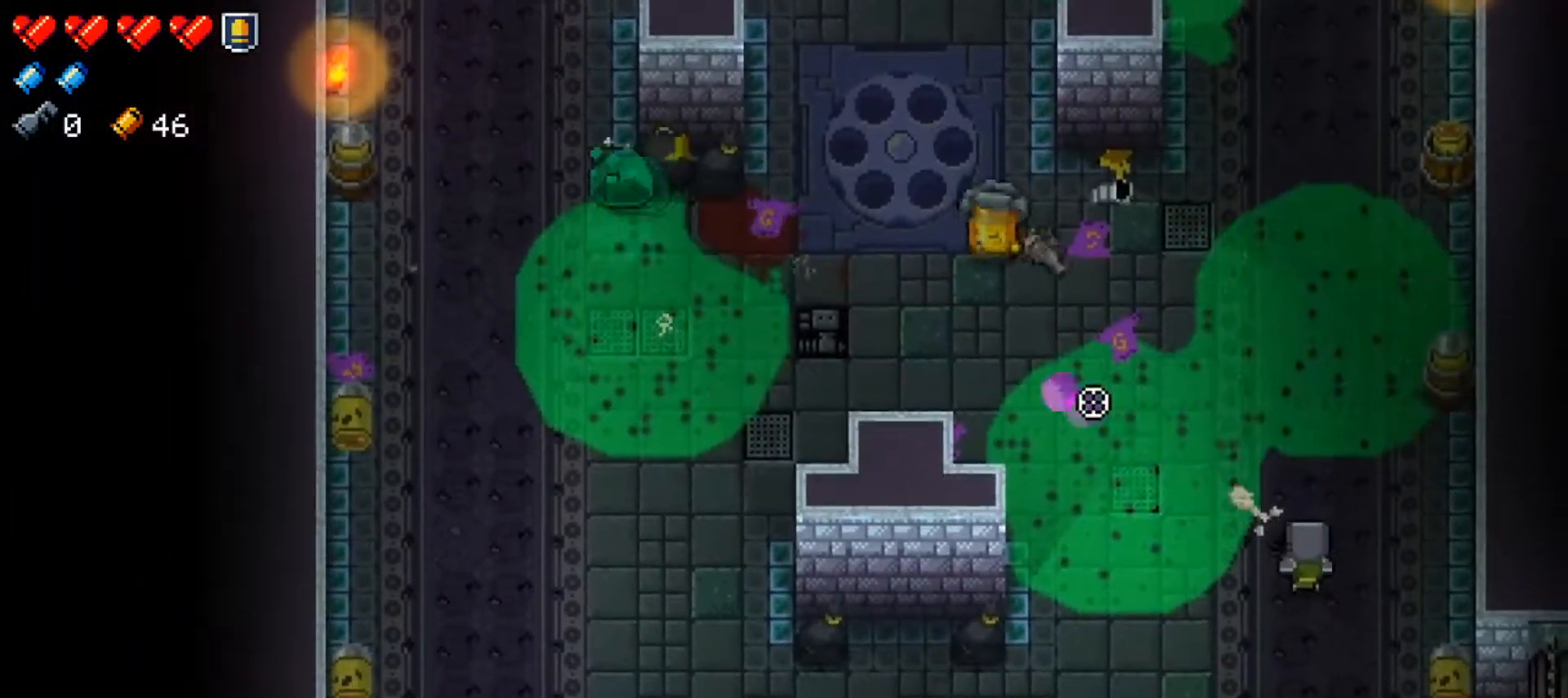
{"buttons": ["Y"], "left_stick": "down-right", "right_stick": "center", "events": [[17, "R1", "down"], [84, "left_stick", "down"], [184, "R1", "up"], [351, "right_stick", "center"], [434, "Y", "down"], [468, "left_stick", "down-right"]]}
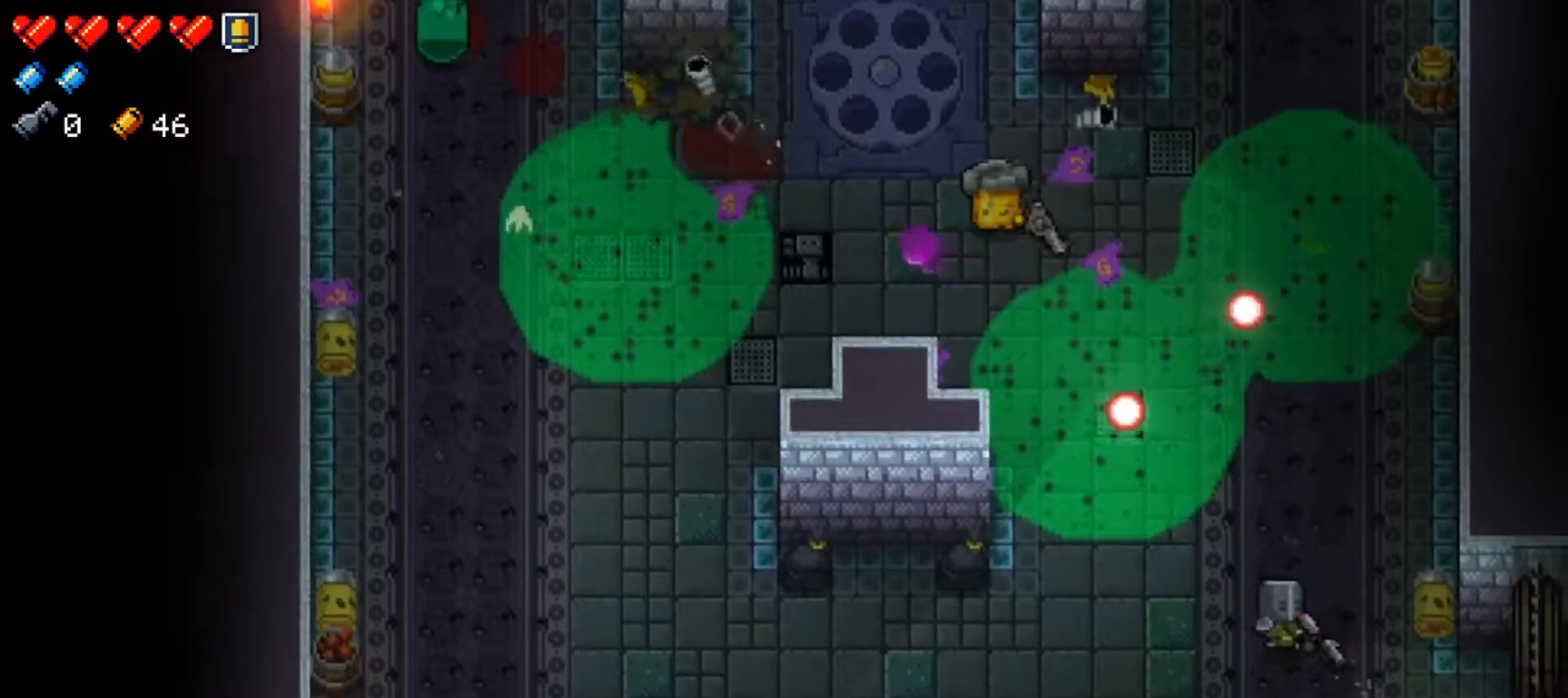
{"buttons": ["R1"], "left_stick": "up-left", "right_stick": "up-left", "events": [[50, "Y", "up"], [50, "left_stick", "right"], [150, "left_stick", "up"], [200, "right_stick", "up-left"], [217, "left_stick", "up-left"], [250, "R1", "down"], [367, "R1", "up"], [417, "R1", "down"]]}
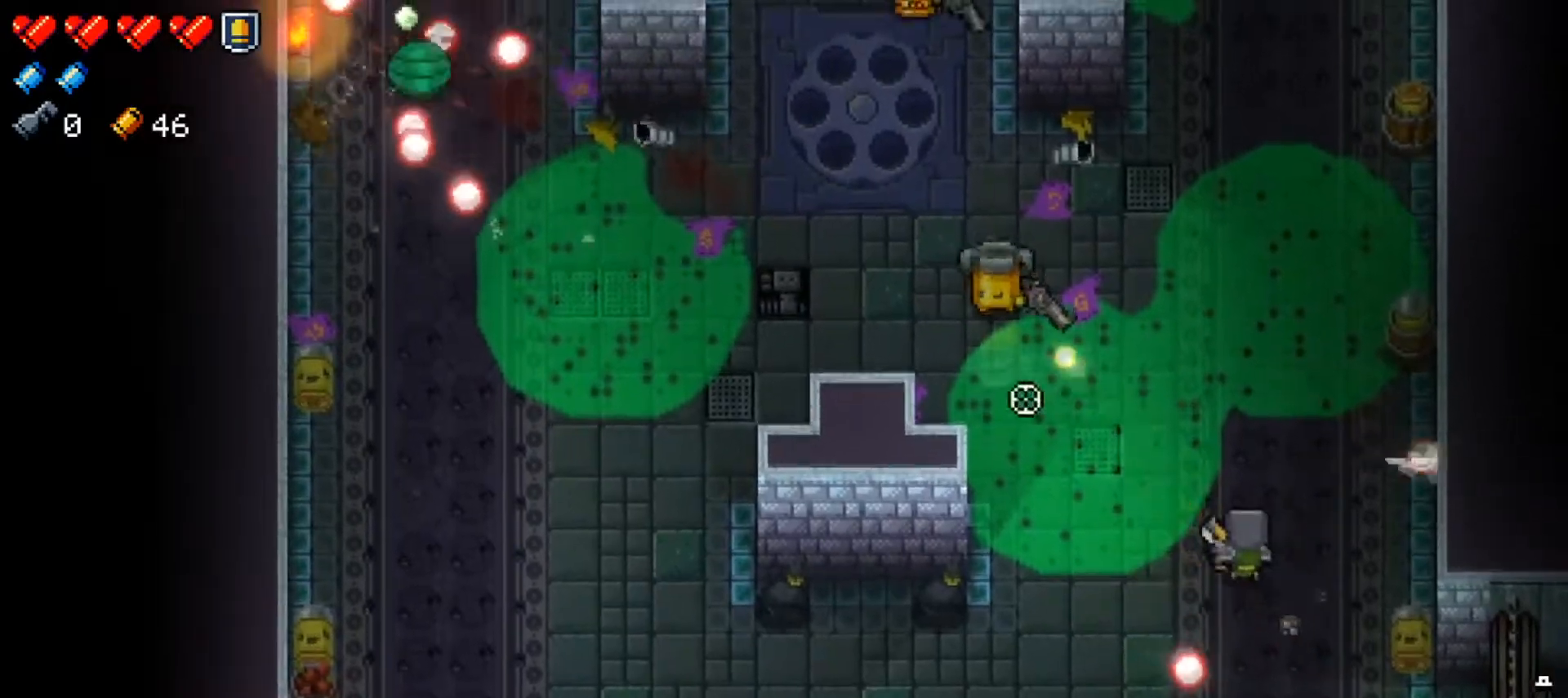
{"buttons": ["R1"], "left_stick": "down", "right_stick": "up-left", "events": [[51, "R1", "up"], [51, "left_stick", "up-right"], [117, "R1", "down"], [184, "left_stick", "down-right"], [234, "left_stick", "down-left"], [251, "R1", "up"], [301, "R1", "down"], [301, "left_stick", "up-left"], [384, "left_stick", "up-right"], [451, "R1", "up"], [484, "left_stick", "down"], [501, "R1", "down"]]}
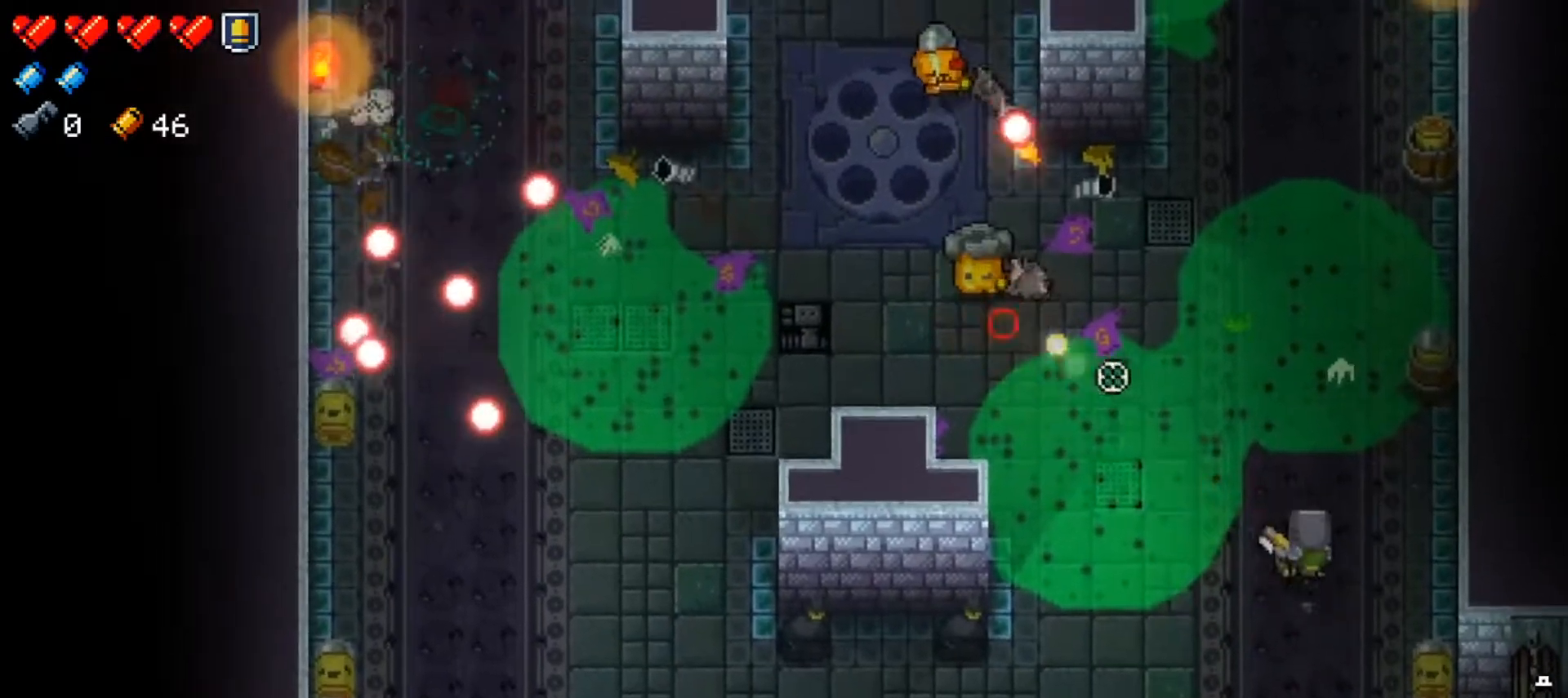
{"buttons": ["R1"], "left_stick": "down-left", "right_stick": "up-left", "events": [[150, "R1", "up"], [183, "R1", "down"], [334, "R1", "up"], [400, "R1", "down"], [434, "left_stick", "down-left"]]}
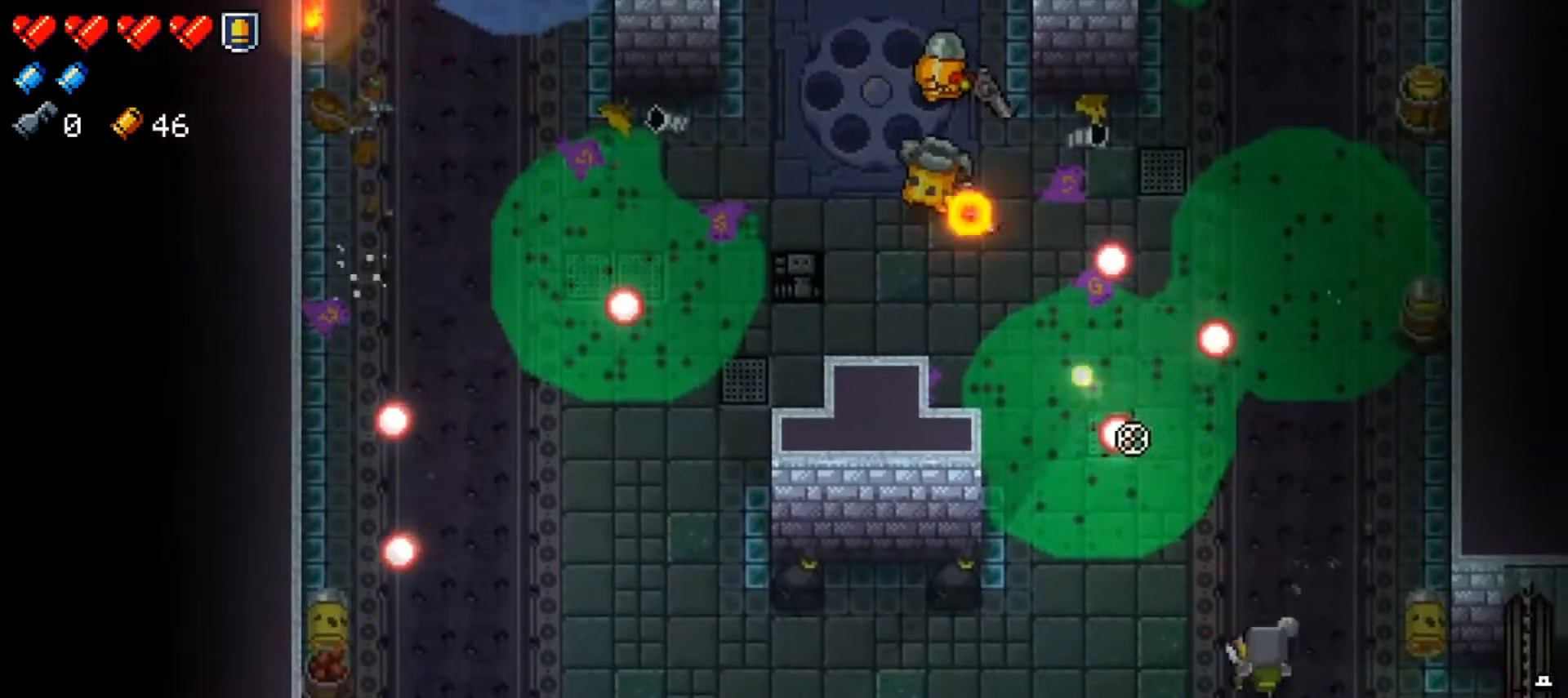
{"buttons": [], "left_stick": "up-left", "right_stick": "up-left", "events": [[51, "R1", "up"], [101, "R1", "down"], [251, "R1", "up"], [317, "R1", "down"], [334, "left_stick", "left"], [468, "left_stick", "up-left"], [484, "R1", "up"]]}
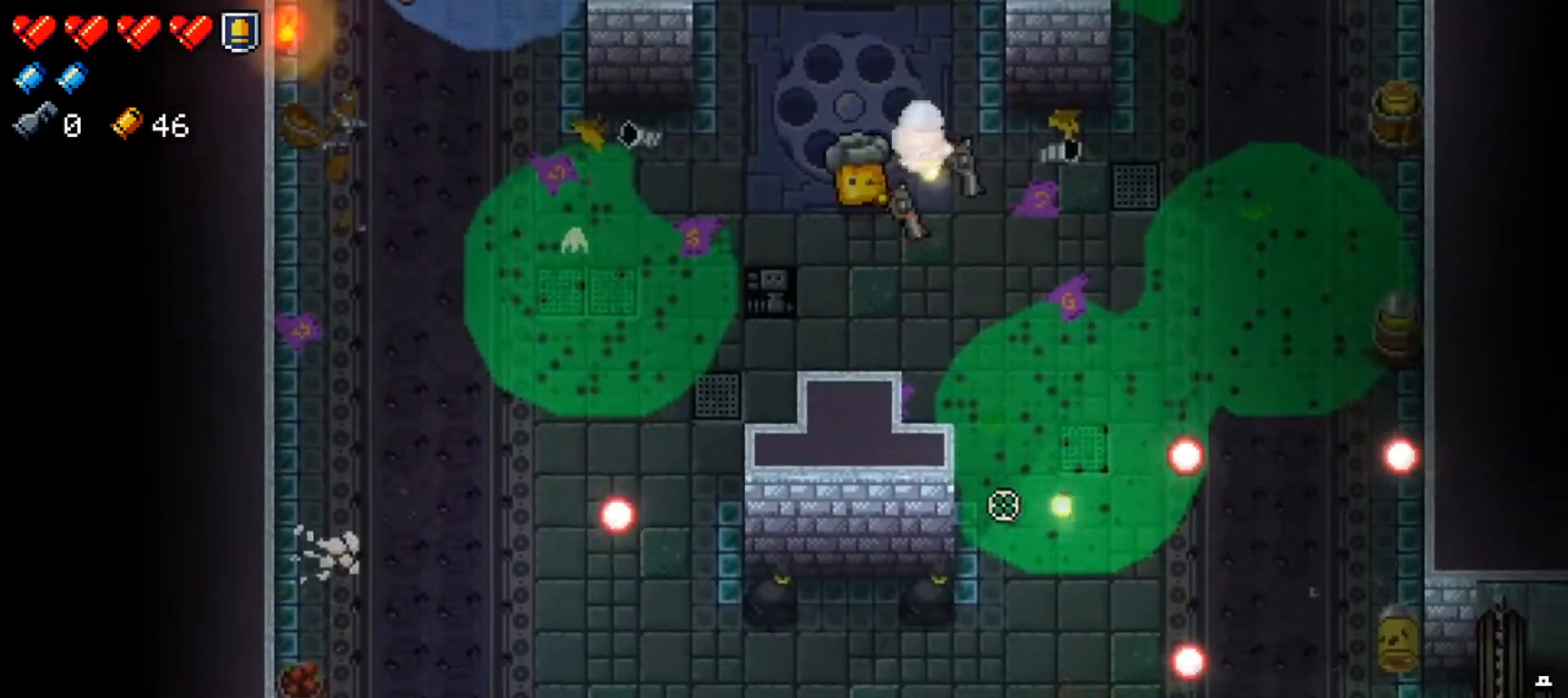
{"buttons": ["R1"], "left_stick": "up-right", "right_stick": "up-left"}
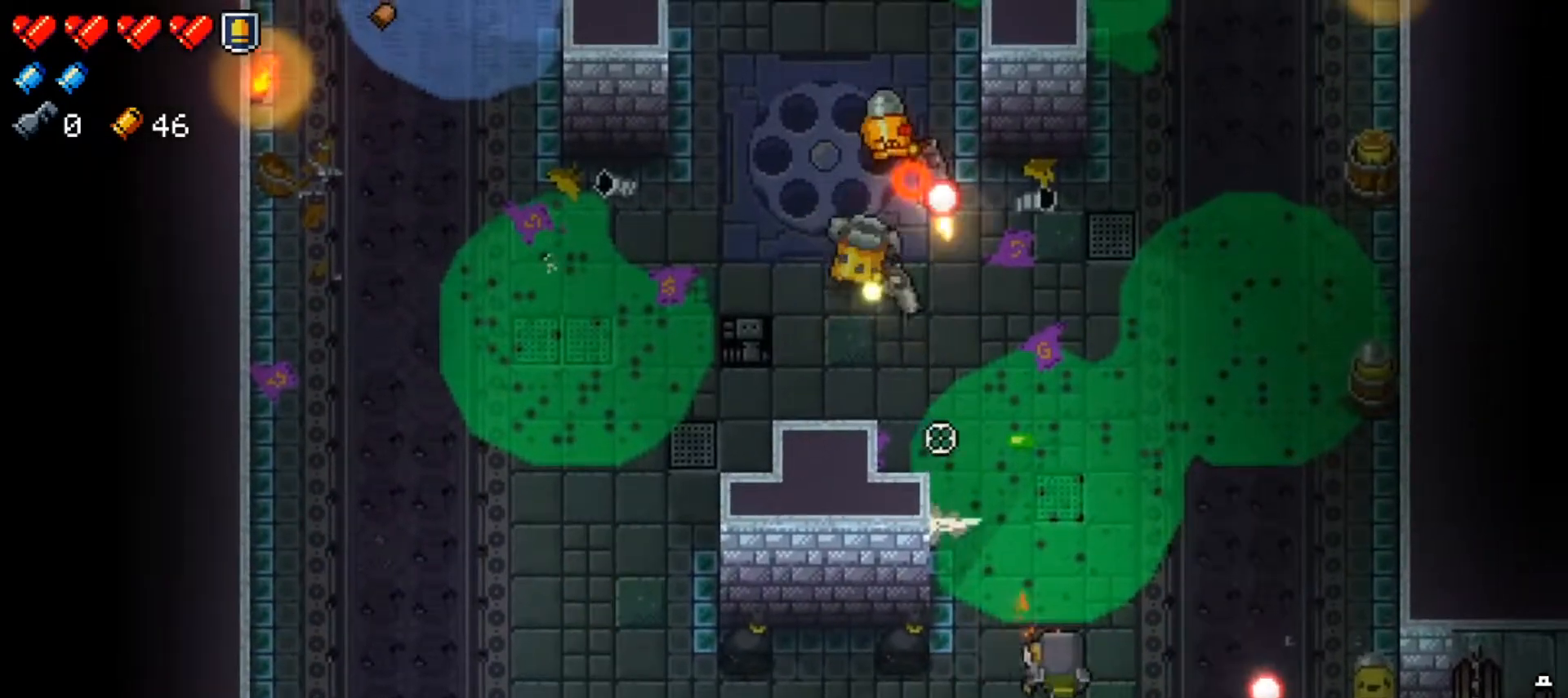
{"buttons": ["R1"], "left_stick": "up-right", "right_stick": "up-left", "events": [[101, "R1", "up"], [151, "R1", "down"], [317, "R1", "up"], [367, "R1", "down"]]}
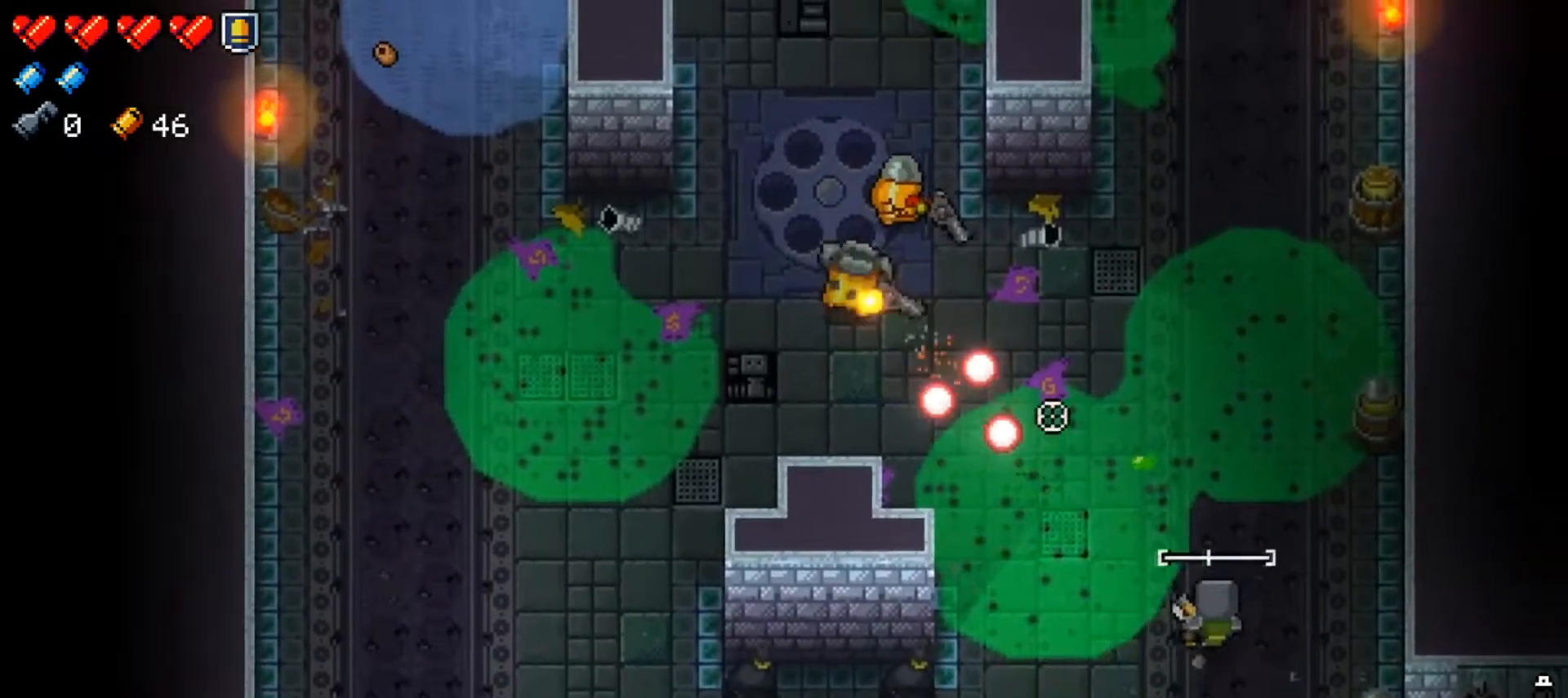
{"buttons": [], "left_stick": "right", "right_stick": "up-left"}
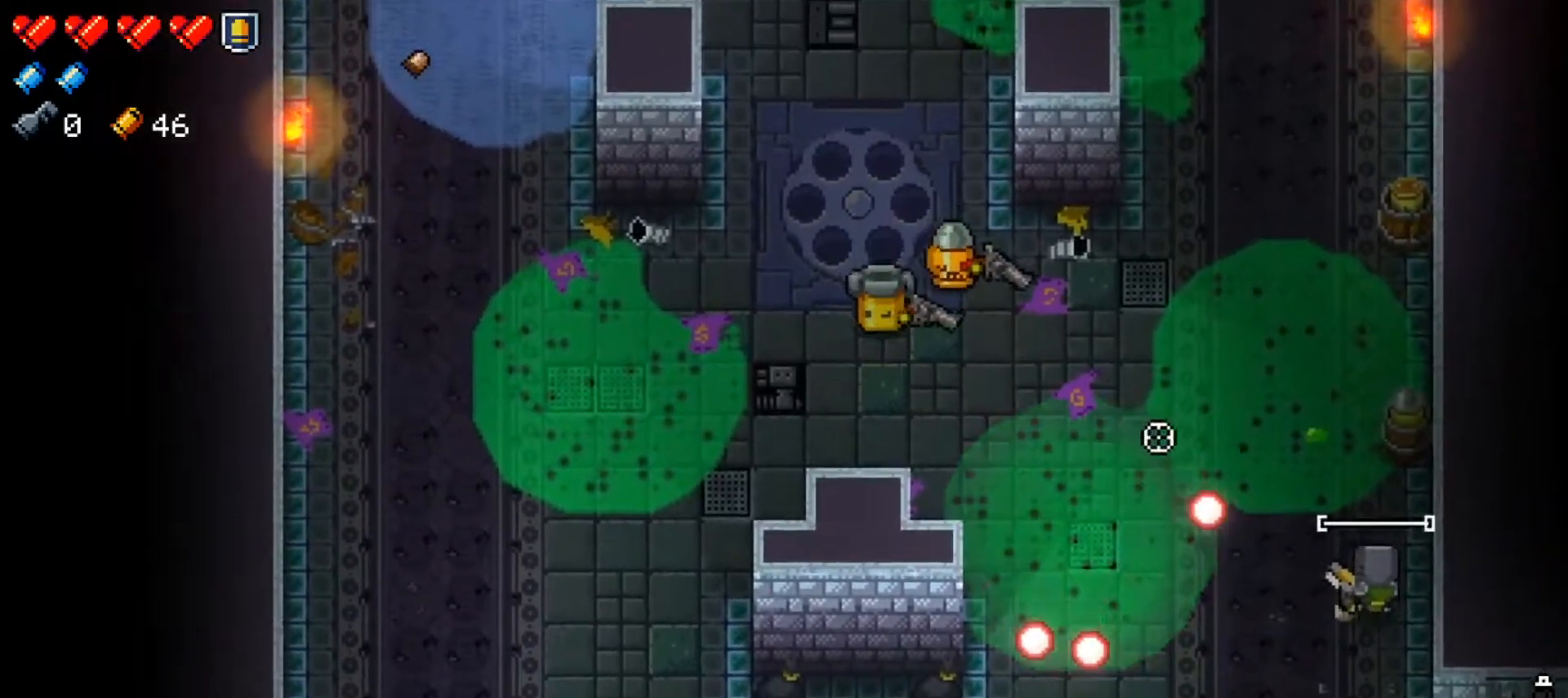
{"buttons": ["R1"], "left_stick": "down-left", "right_stick": "left", "events": [[17, "R1", "down"], [17, "left_stick", "up-right"], [151, "R1", "up"], [167, "left_stick", "up"], [184, "right_stick", "left"], [234, "R1", "down"], [368, "R1", "up"], [368, "left_stick", "left"], [418, "left_stick", "down-left"], [434, "R1", "down"]]}
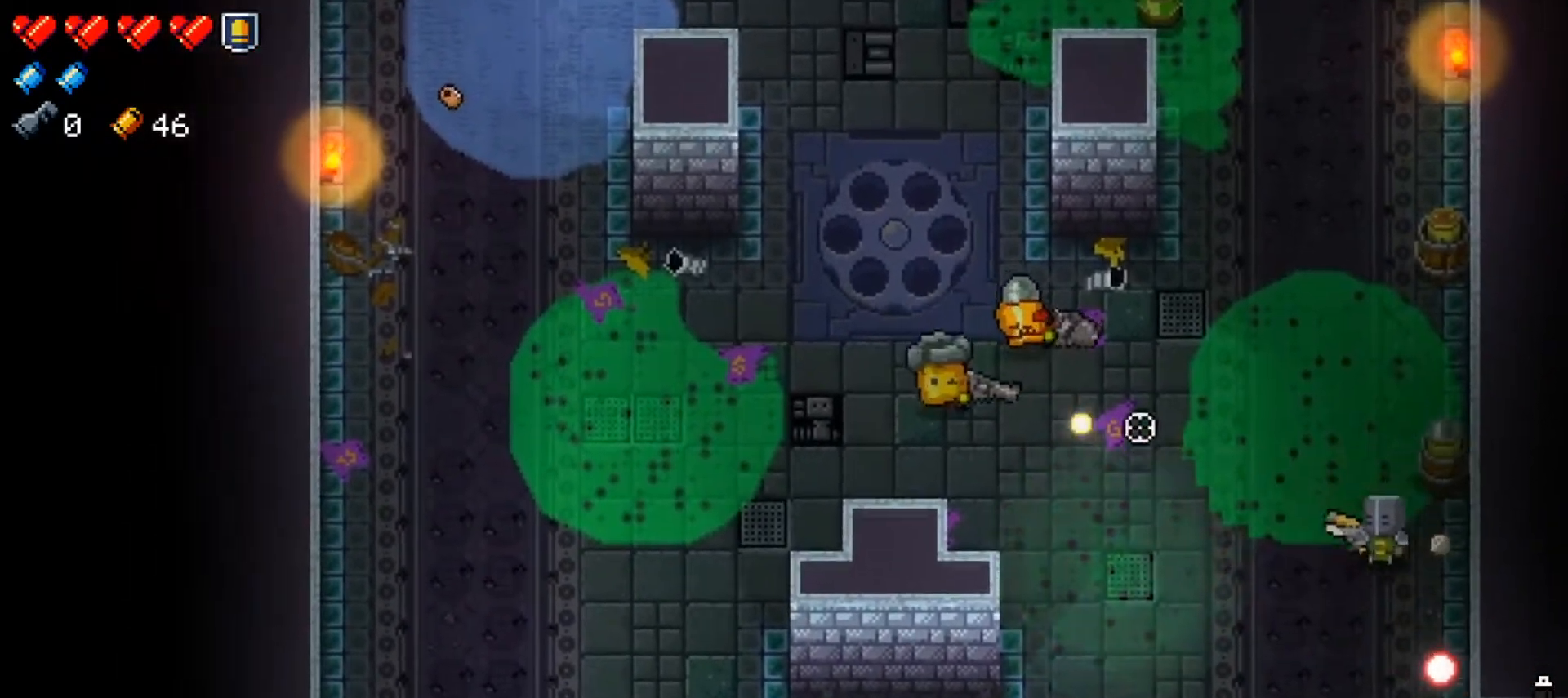
{"buttons": [], "left_stick": "down-left", "right_stick": "up-left", "events": [[17, "right_stick", "up-left"], [83, "R1", "up"], [150, "R1", "down"], [284, "R1", "up"], [350, "R1", "down"], [467, "R1", "up"]]}
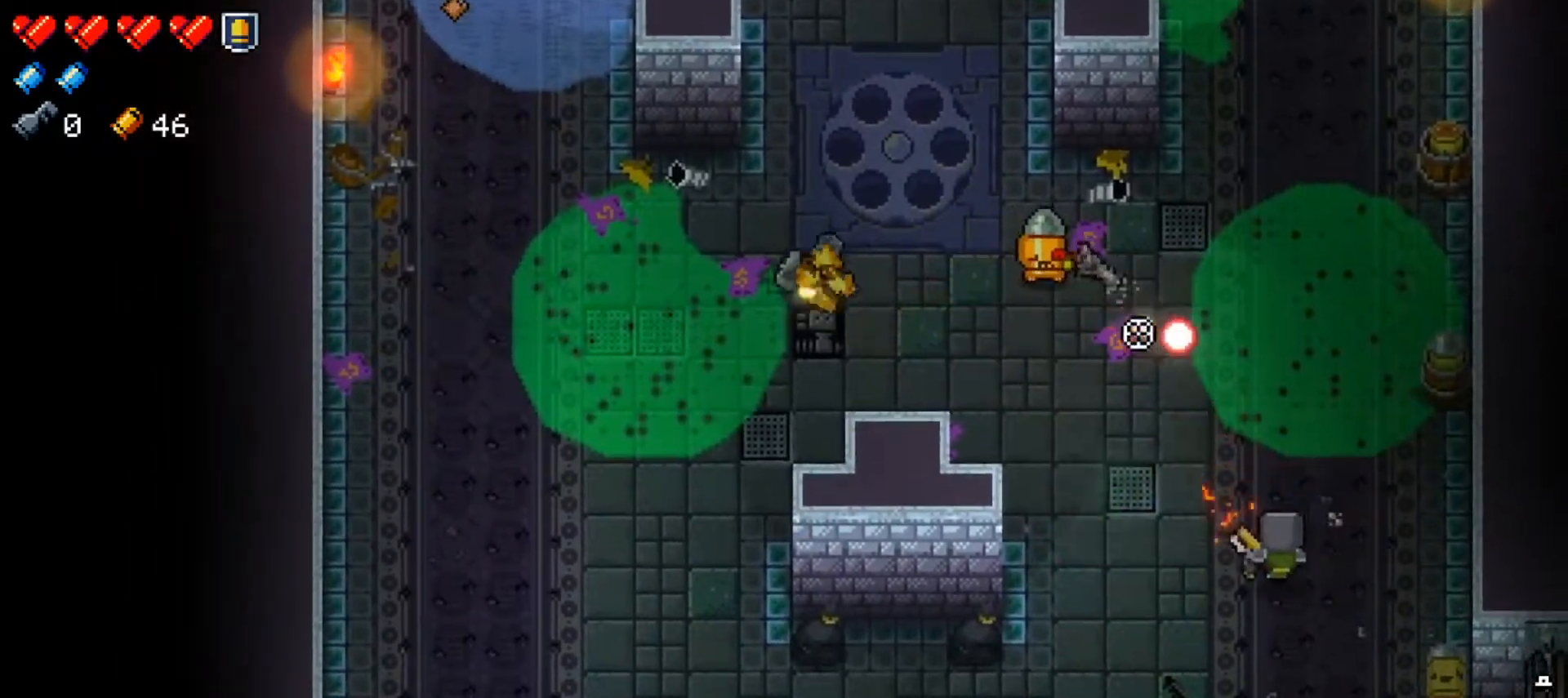
{"buttons": ["R1"], "left_stick": "left", "right_stick": "up-left", "events": [[34, "R1", "down"], [167, "R1", "up"], [234, "R1", "down"], [384, "R1", "up"], [418, "R1", "down"], [484, "left_stick", "left"]]}
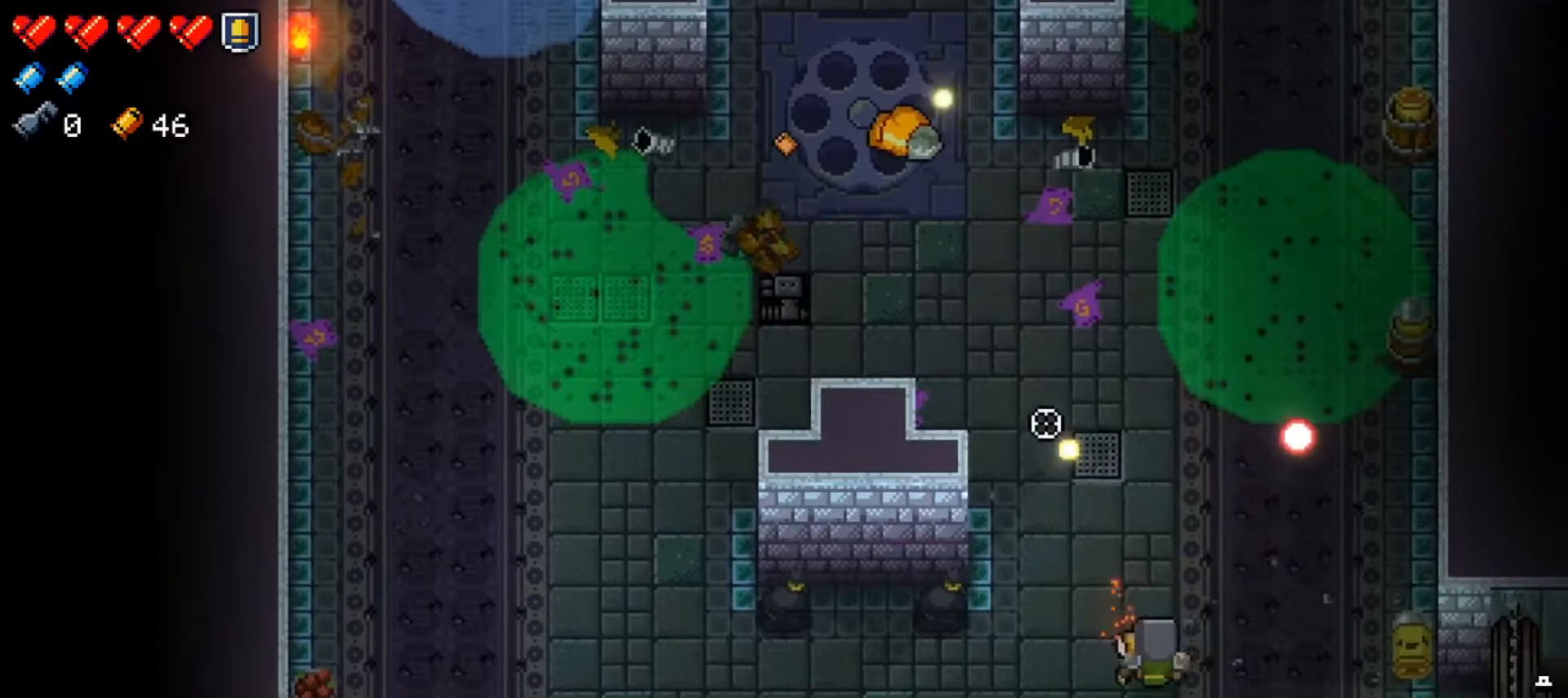
{"buttons": [], "left_stick": "center", "right_stick": "center", "events": [[33, "left_stick", "up-left"], [50, "R1", "up"], [167, "right_stick", "center"], [200, "left_stick", "center"], [284, "X", "down"], [384, "X", "up"], [400, "left_stick", "up-left"], [484, "left_stick", "center"]]}
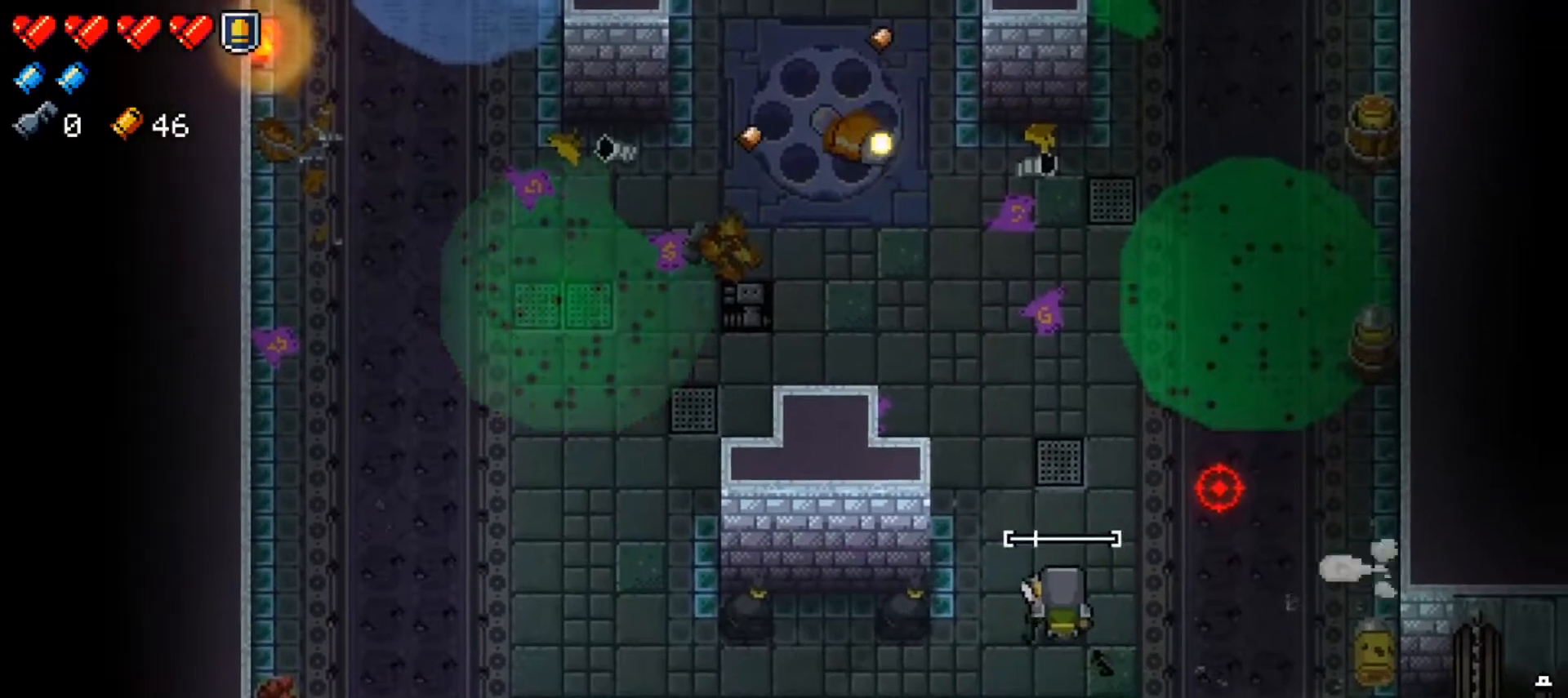
{"buttons": [], "left_stick": "down-left", "right_stick": "center", "events": [[201, "left_stick", "down-left"]]}
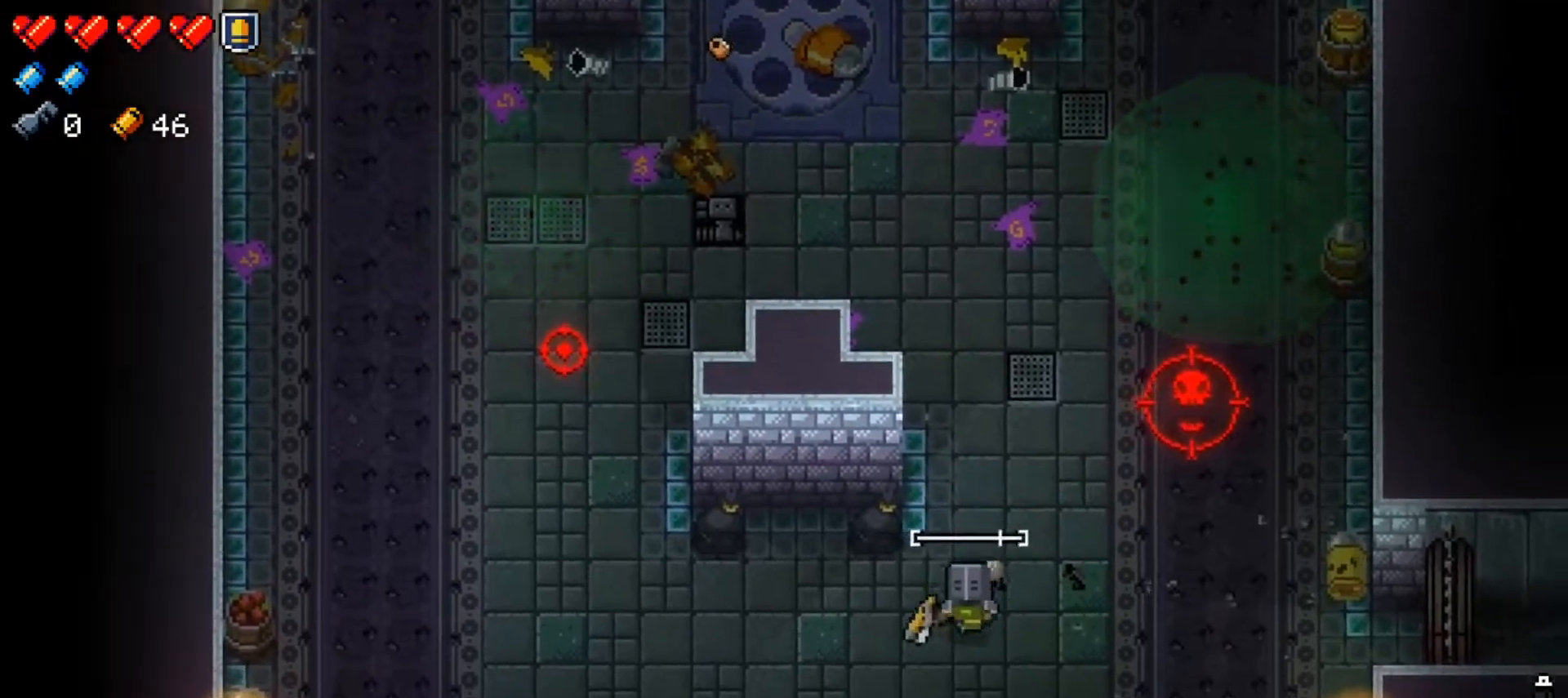
{"buttons": ["Y"], "left_stick": "left", "right_stick": "center", "events": [[100, "L2", "down"], [133, "left_stick", "center"], [434, "L2", "up"], [450, "Y", "down"], [450, "left_stick", "left"]]}
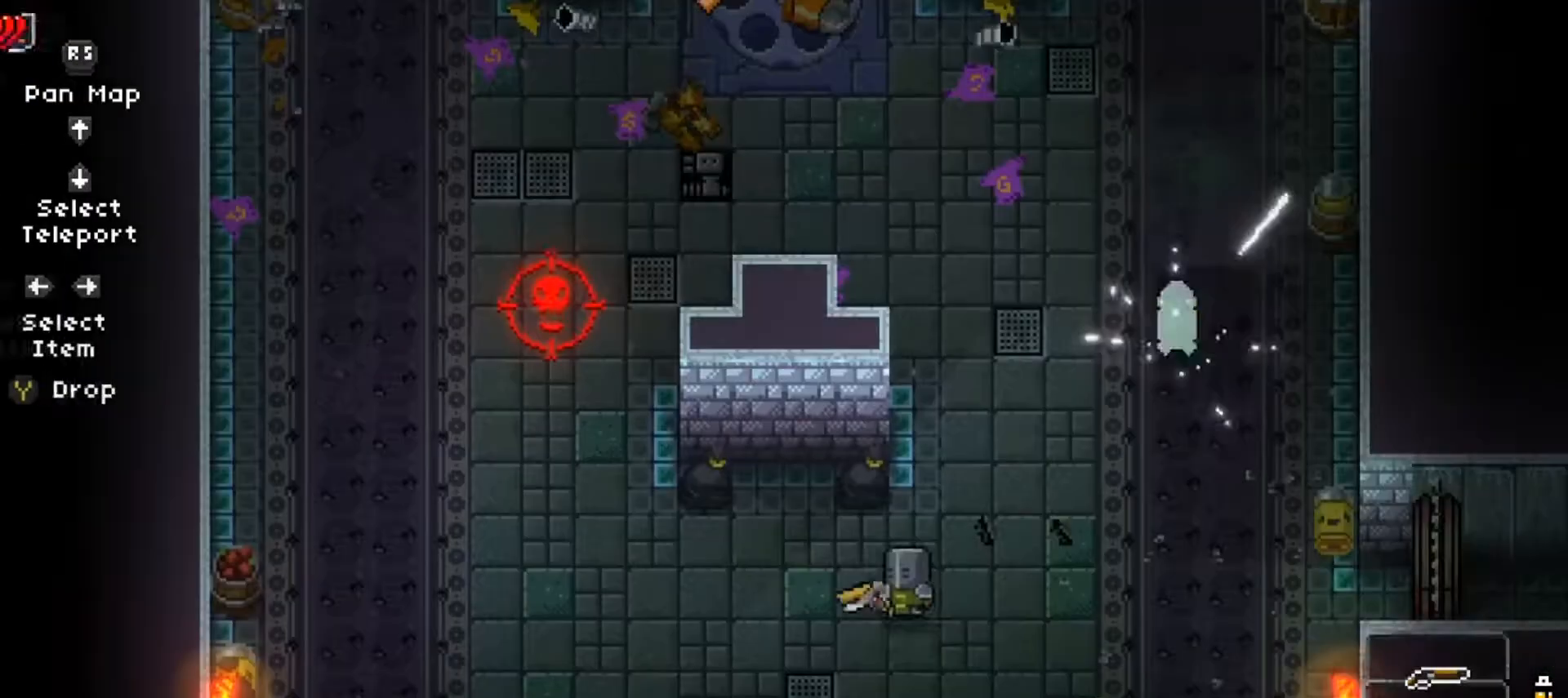
{"buttons": ["R1"], "left_stick": "center", "right_stick": "up-right", "events": [[67, "Y", "up"], [84, "left_stick", "down-right"], [167, "left_stick", "up-right"], [201, "right_stick", "up-right"], [251, "R1", "down"], [334, "left_stick", "center"], [367, "R1", "up"], [434, "R1", "down"]]}
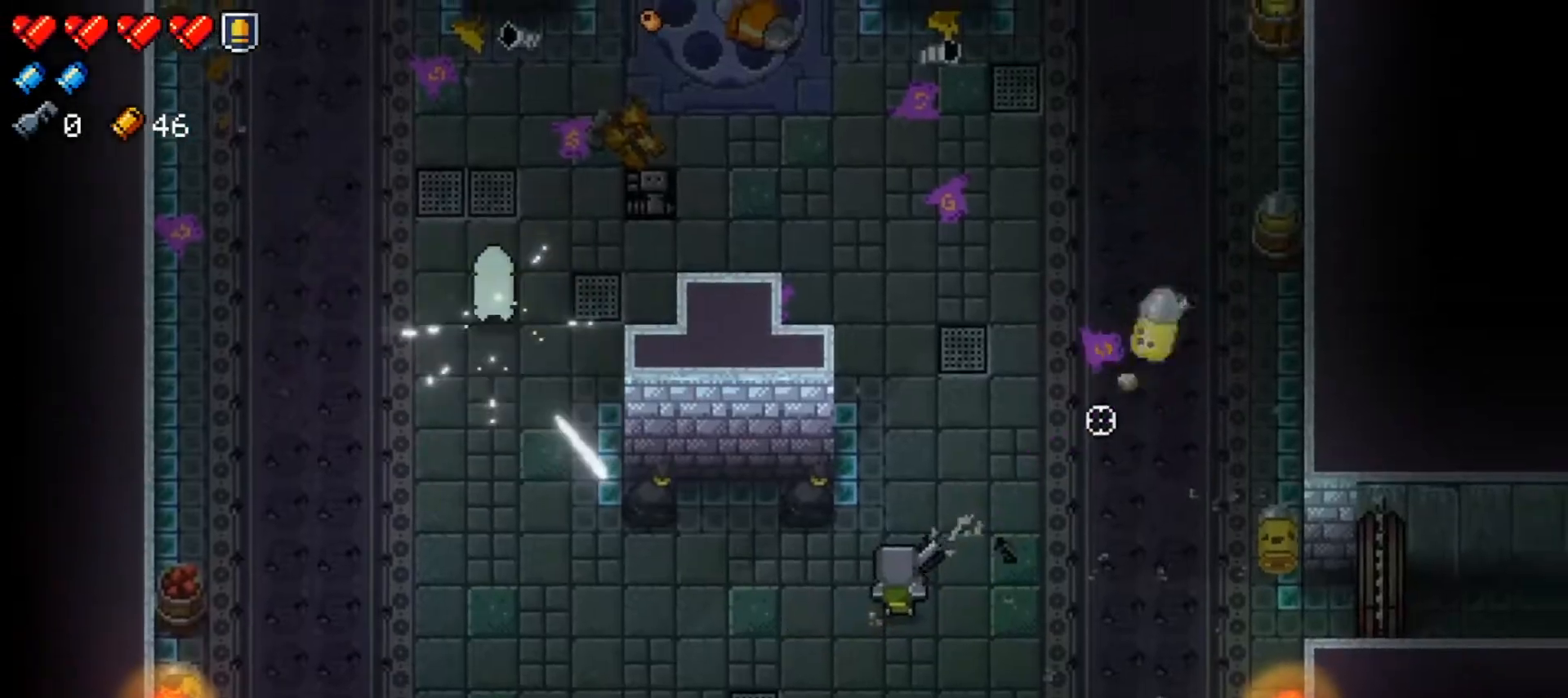
{"buttons": ["Y"], "left_stick": "down-left", "right_stick": "center", "events": [[50, "R1", "up"], [117, "R1", "down"], [200, "left_stick", "down"], [250, "R1", "up"], [267, "left_stick", "down-left"], [417, "right_stick", "center"], [484, "Y", "down"]]}
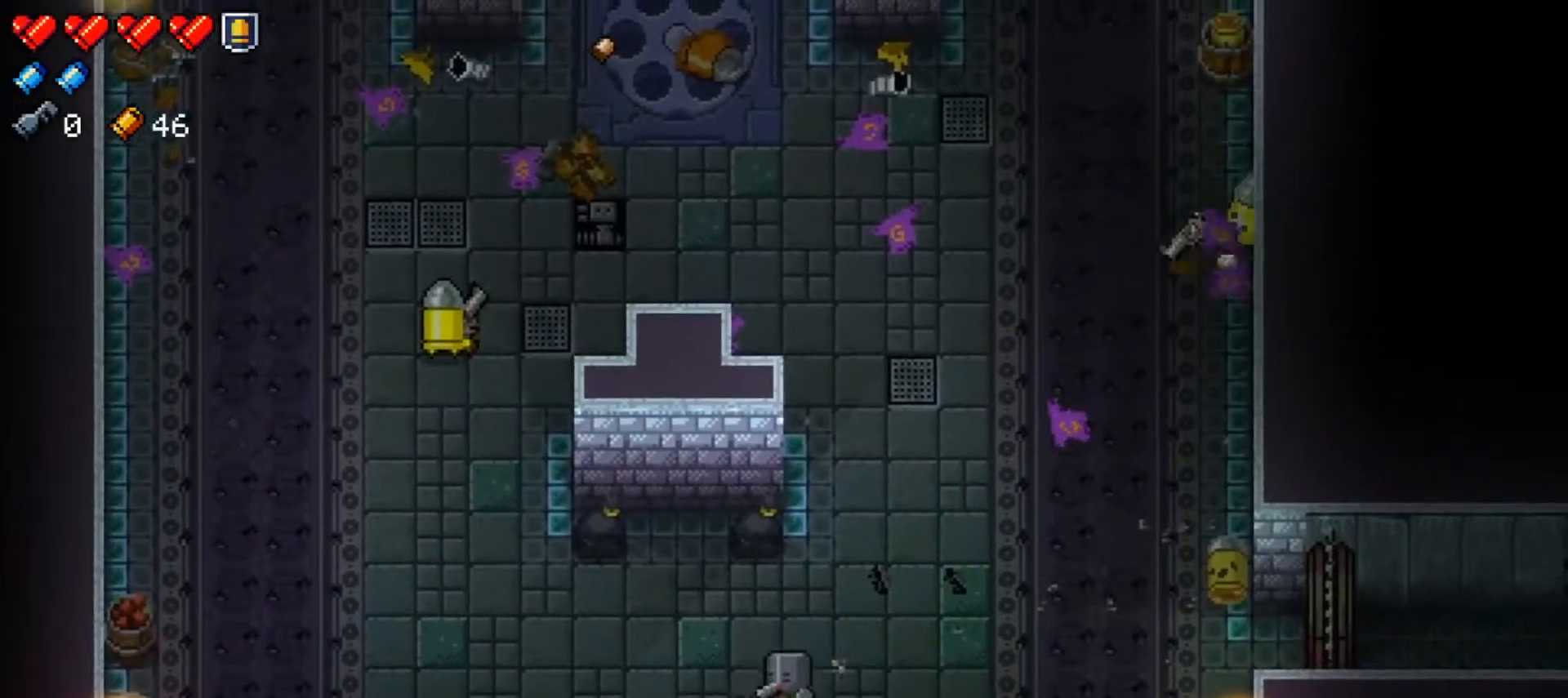
{"buttons": ["R1"], "left_stick": "left", "right_stick": "up-left", "events": [[84, "left_stick", "left"], [117, "Y", "up"], [284, "right_stick", "up-left"], [368, "R1", "down"]]}
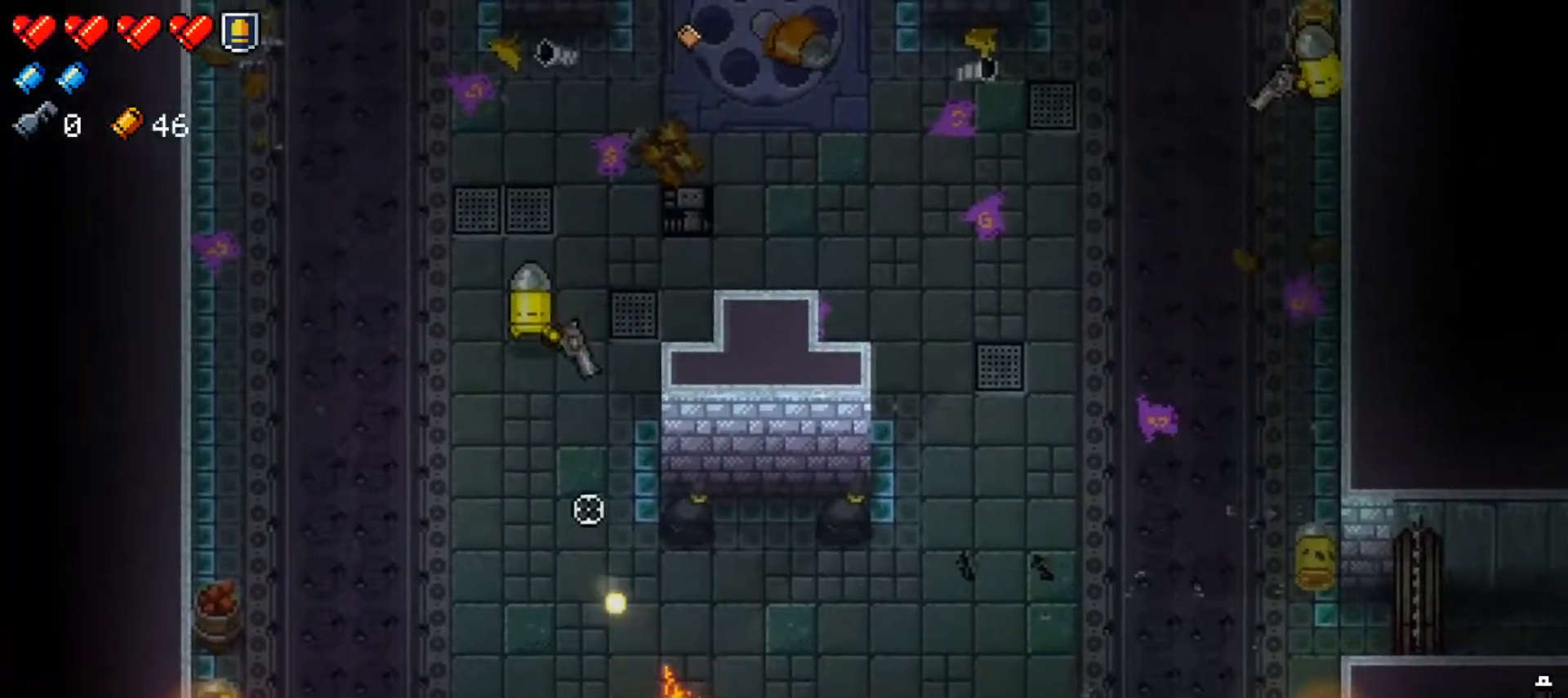
{"buttons": ["R1"], "left_stick": "right", "right_stick": "up-left", "events": [[17, "R1", "up"], [67, "R1", "down"], [217, "R1", "up"], [234, "left_stick", "up"], [250, "R1", "down"], [284, "left_stick", "right"], [417, "R1", "up"], [450, "R1", "down"]]}
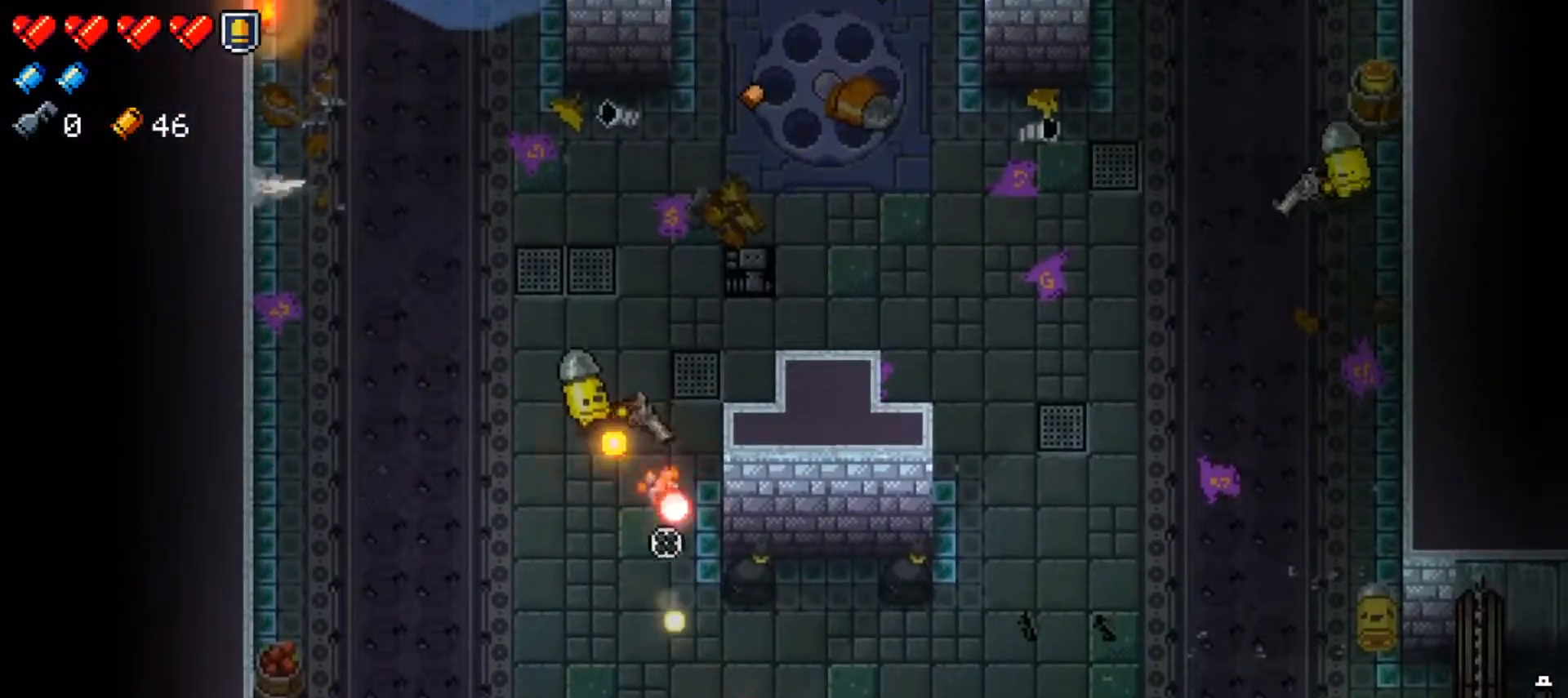
{"buttons": [], "left_stick": "up", "right_stick": "up-left", "events": [[117, "R1", "up"], [117, "left_stick", "center"], [151, "R1", "down"], [201, "left_stick", "right"], [301, "R1", "up"], [334, "R1", "down"], [384, "left_stick", "up"], [501, "R1", "up"]]}
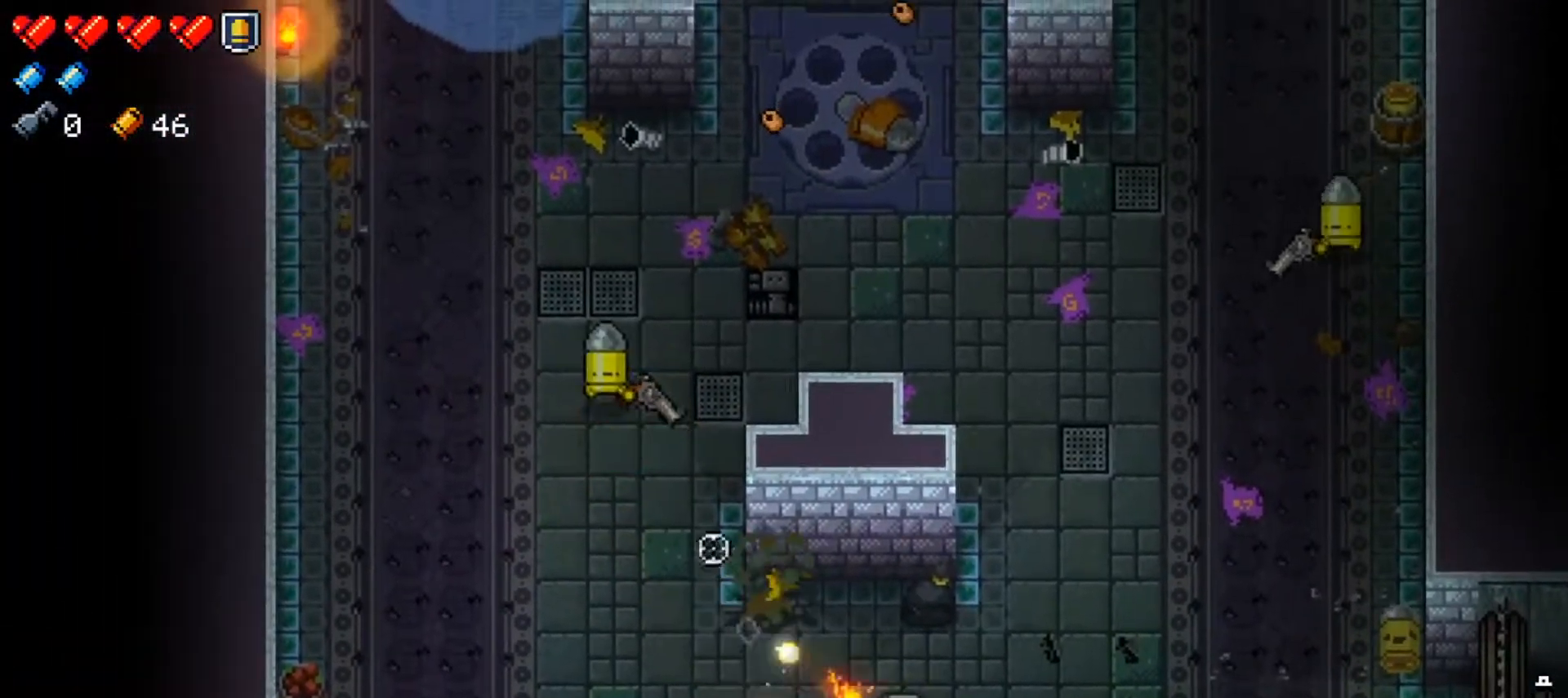
{"buttons": ["R1"], "left_stick": "down-right", "right_stick": "up-left", "events": [[50, "left_stick", "up-left"], [100, "R1", "down"], [250, "R1", "up"], [300, "R1", "down"], [300, "left_stick", "down-left"], [434, "R1", "up"], [484, "R1", "down"], [500, "left_stick", "down-right"]]}
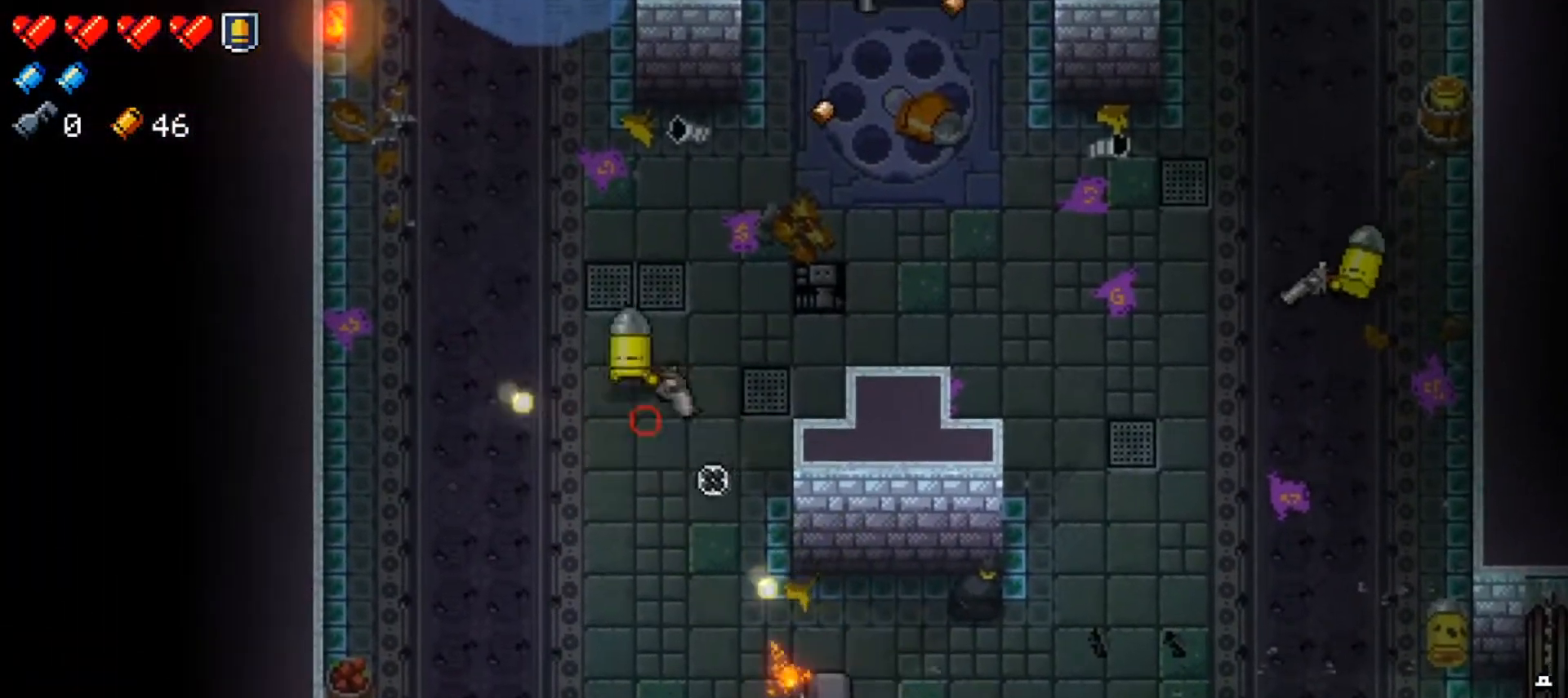
{"buttons": [], "left_stick": "down-right", "right_stick": "up-left", "events": [[134, "R1", "up"], [184, "R1", "down"], [317, "R1", "up"]]}
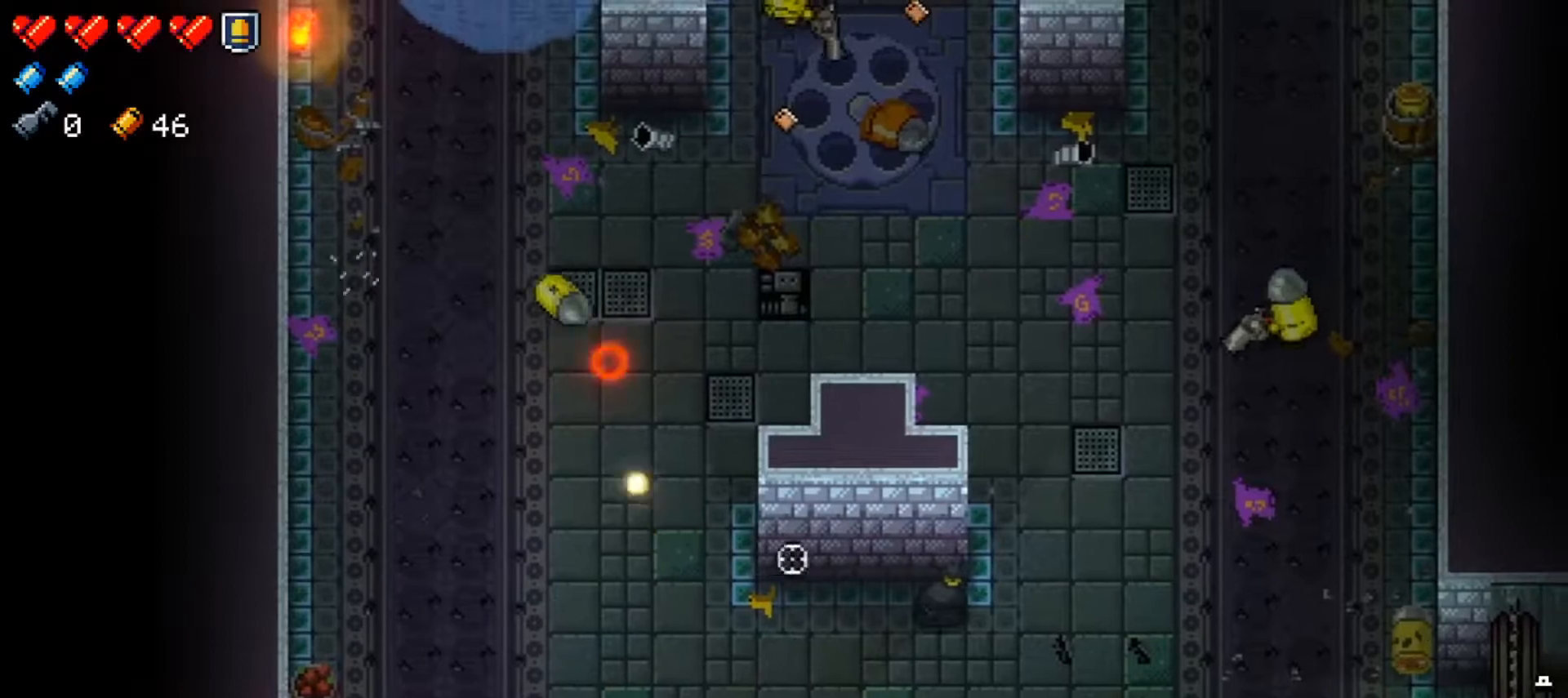
{"buttons": ["R1"], "left_stick": "right", "right_stick": "up-right"}
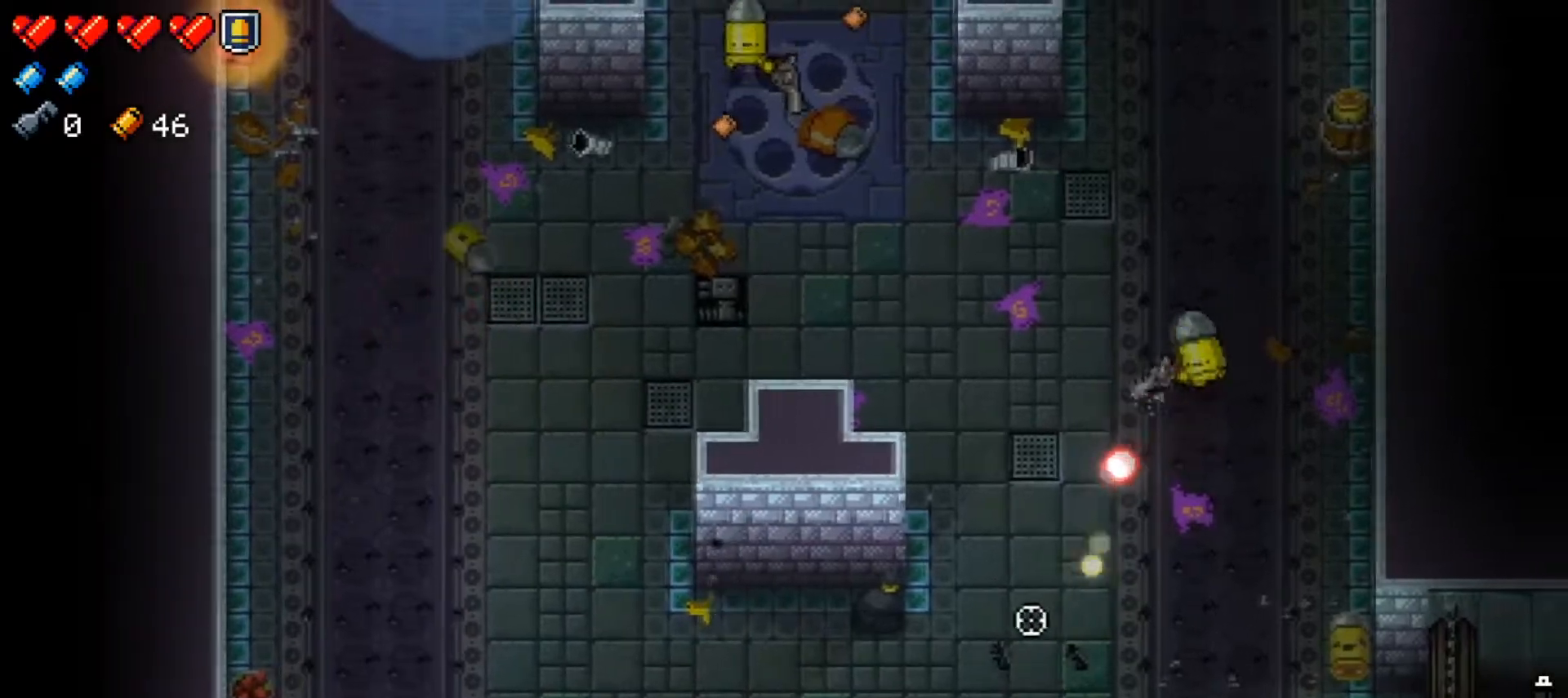
{"buttons": [], "left_stick": "right", "right_stick": "up-right", "events": [[67, "R1", "up"], [117, "R1", "down"], [267, "R1", "up"], [334, "R1", "down"], [484, "R1", "up"]]}
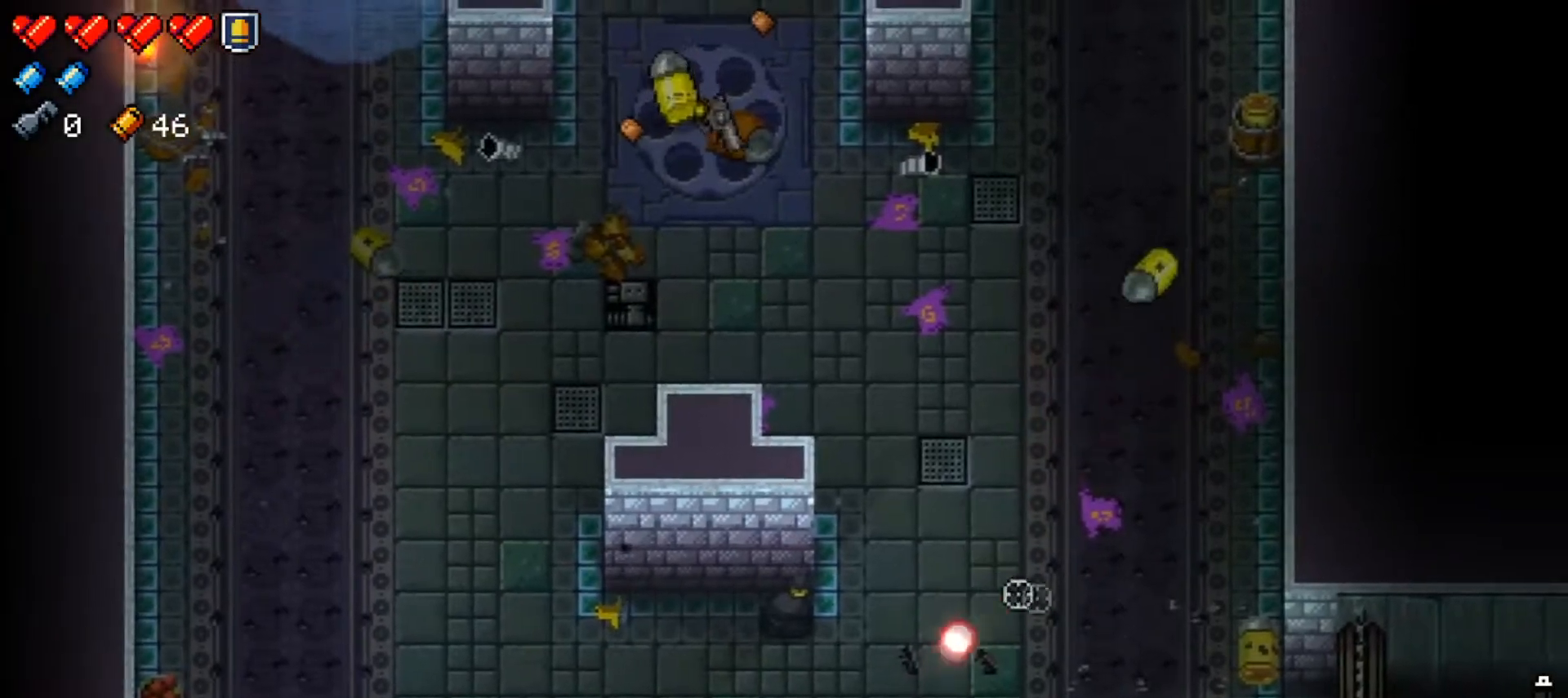
{"buttons": ["R1"], "left_stick": "up-right", "right_stick": "up-left", "events": [[67, "right_stick", "center"], [250, "right_stick", "up-left"], [267, "left_stick", "up"], [400, "R1", "down"], [484, "left_stick", "up-right"]]}
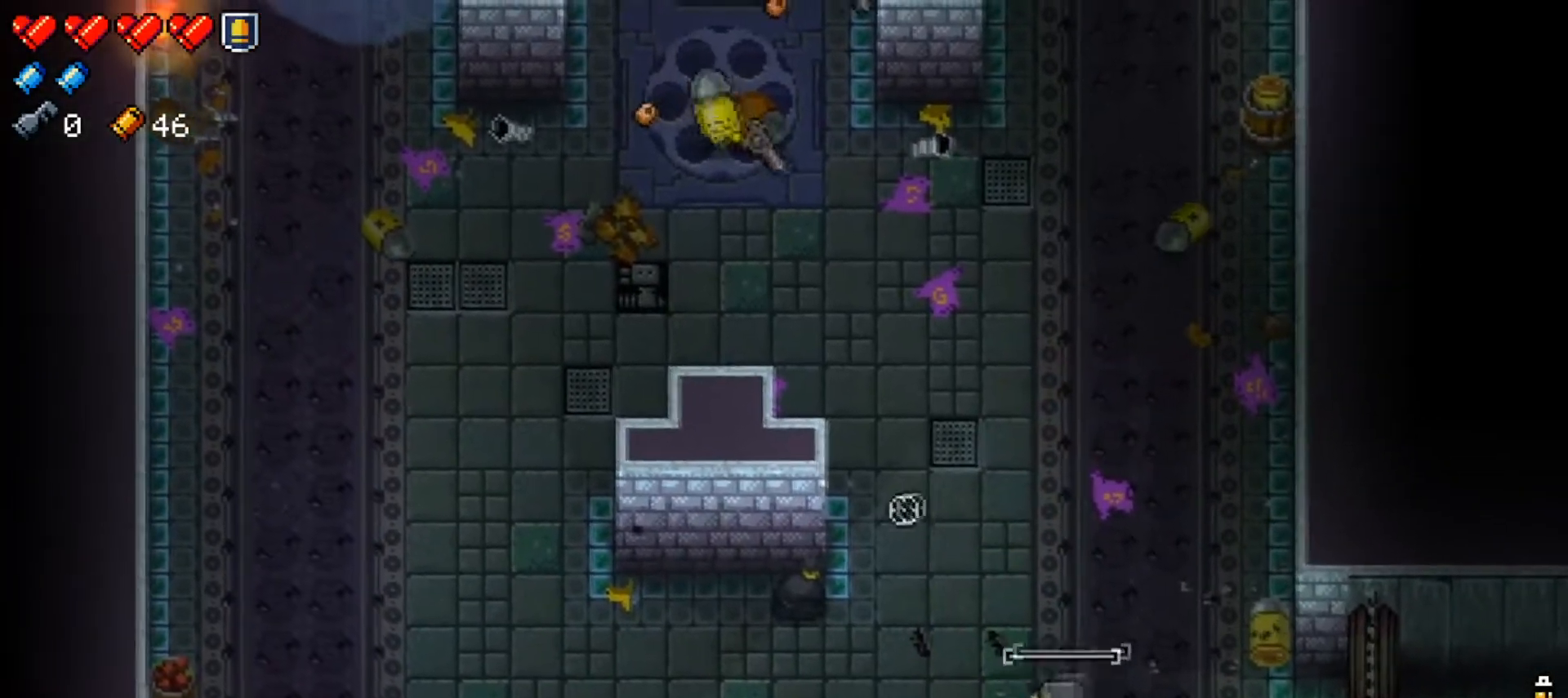
{"buttons": [], "left_stick": "up", "right_stick": "up-left", "events": [[34, "R1", "up"], [101, "R1", "down"], [134, "left_stick", "up"], [234, "R1", "up"], [317, "R1", "down"], [451, "R1", "up"]]}
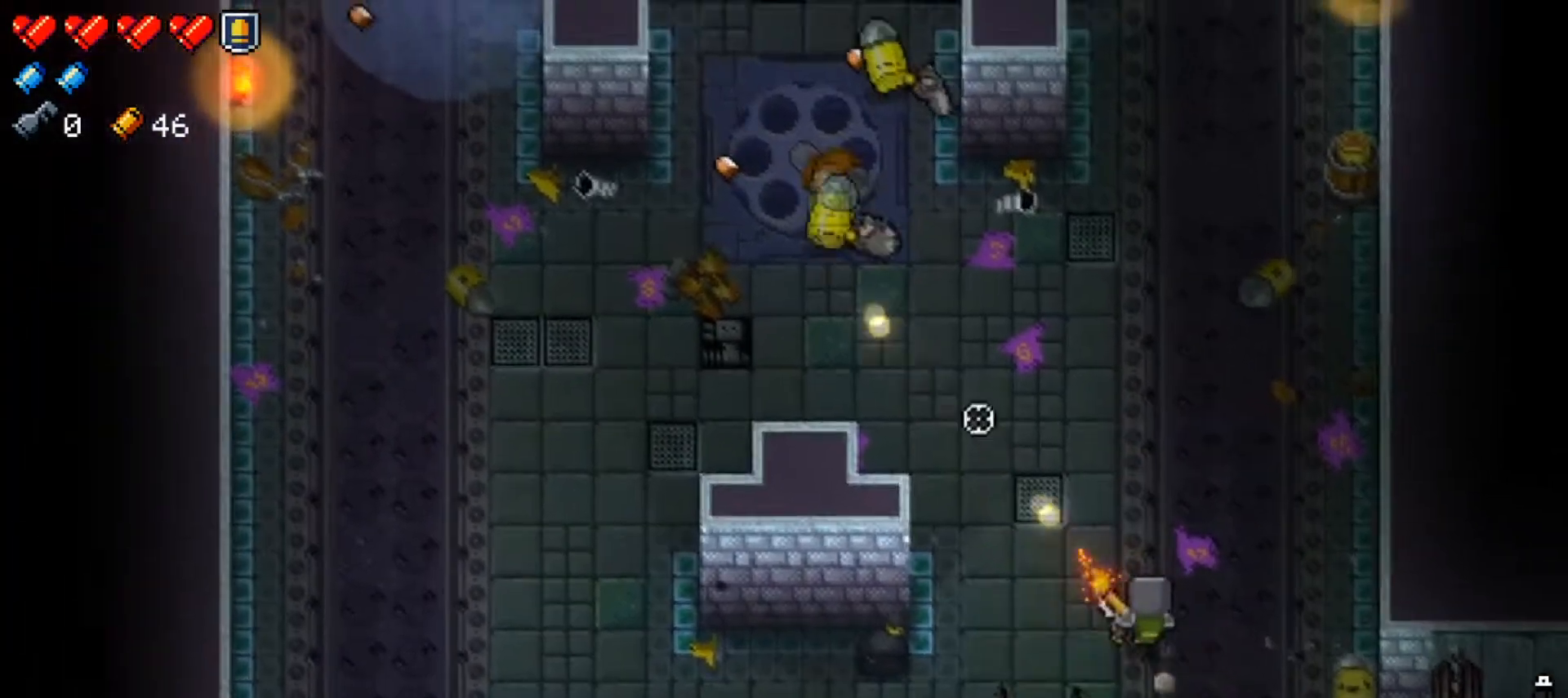
{"buttons": ["R1"], "left_stick": "up", "right_stick": "up-left"}
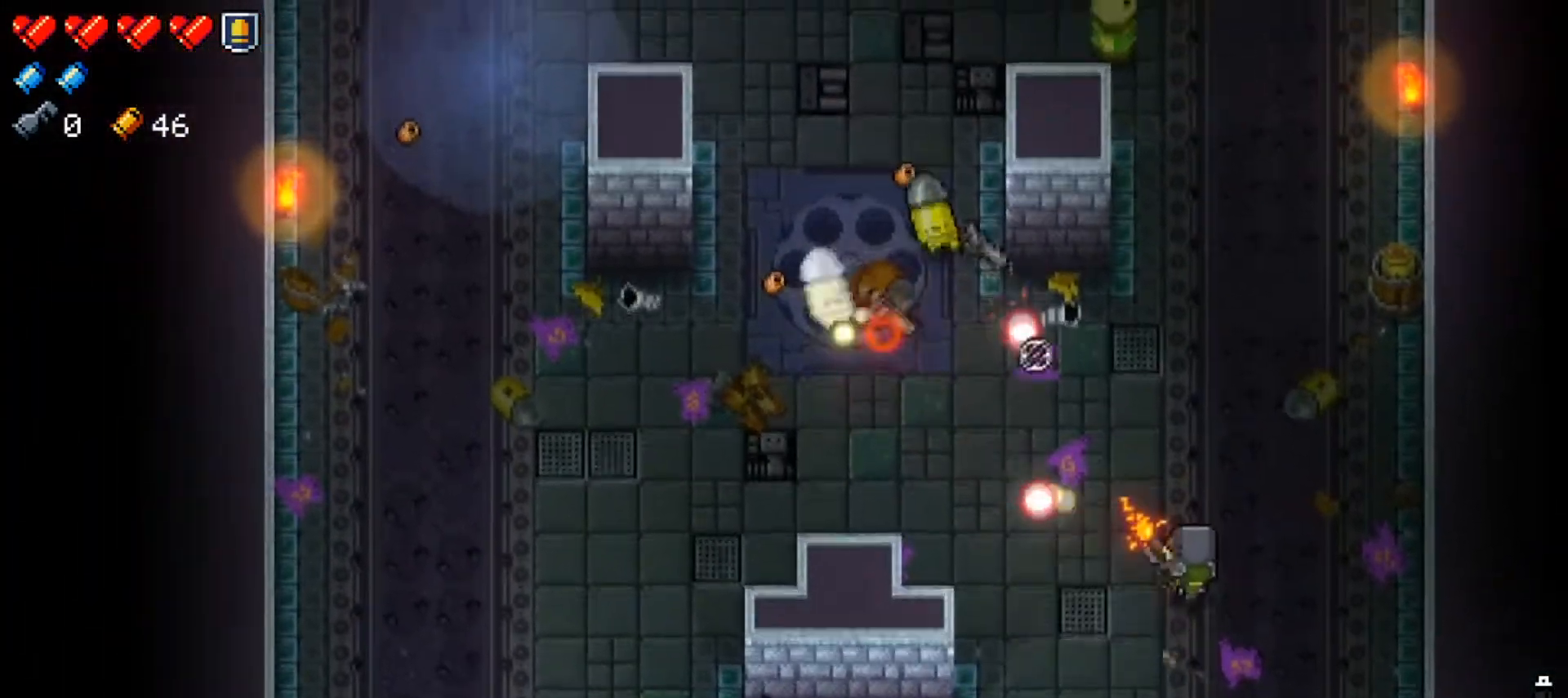
{"buttons": ["R1"], "left_stick": "up", "right_stick": "up-left", "events": [[83, "R1", "up"], [100, "R1", "down"], [167, "left_stick", "up-right"], [250, "R1", "up"], [300, "R1", "down"], [400, "left_stick", "down-left"], [467, "R1", "up"], [500, "R1", "down"], [500, "left_stick", "up"]]}